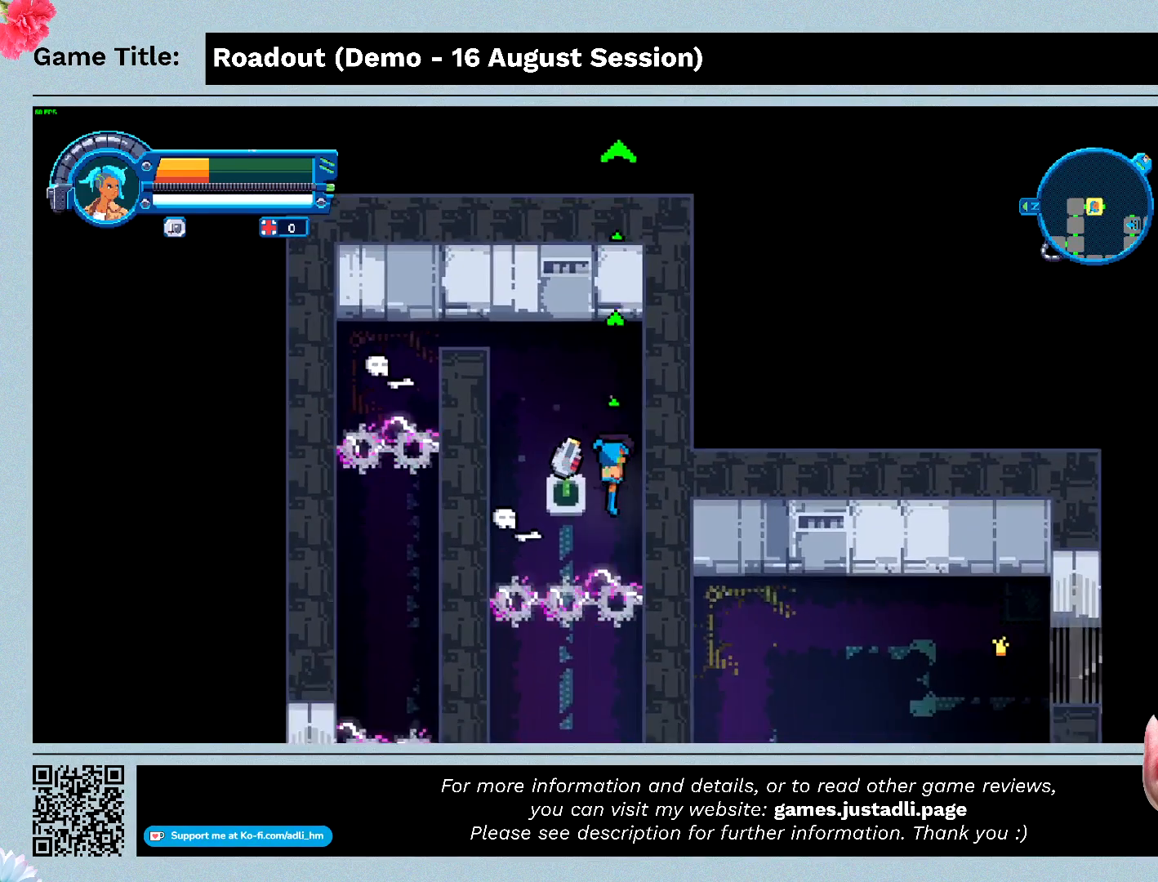
Gameplay with keyboard; each line is a JSON object with the keys held at the frame after it. "events" lists presses ("down") and releases ("up") of "0", "1", "2", "3", "4", "5", "6", "7", "8", "9", "a", "alt", "b", "c", "caps_lock", "ctrl", "d", "down", "e", "escape", "f", "f1", "f2", "f3", "f4", "f5", "f6", "f7", "f8", "g", "h", "i", "j", "k", "l", "left", "m", "n", "o", "p", "q", "r", "return", "right", "s", "shift", "space", "t", "tab", "tilde", "u", "up", "v", "w", "x", "y" and "z" between this image and that frame as [ms after this image, input, new state], when the widget could be followed in between. No other keys are recorded. Mouse input is not recorded.
{"keys": ["a"], "events": [[167, "a", "down"], [367, "s", "up"]]}
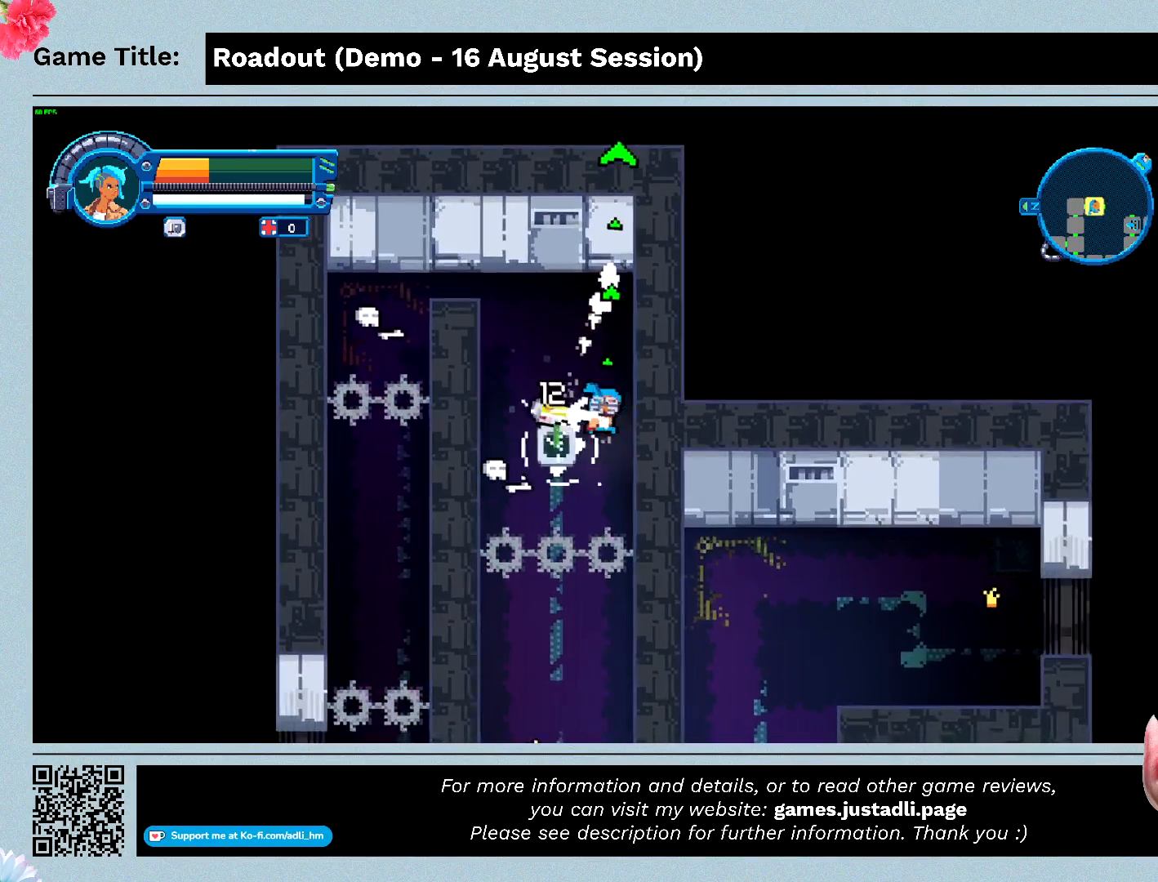
{"keys": ["a"], "events": []}
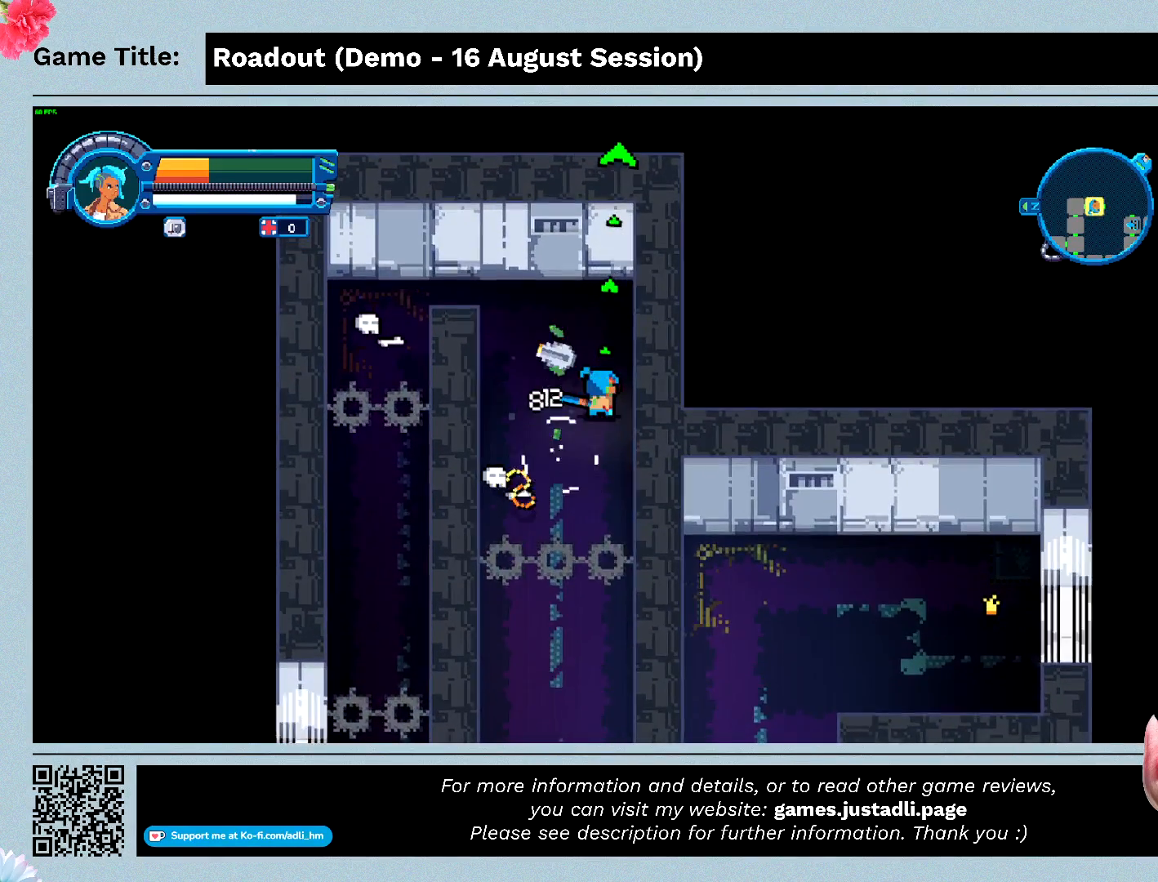
{"keys": [], "events": [[67, "a", "up"]]}
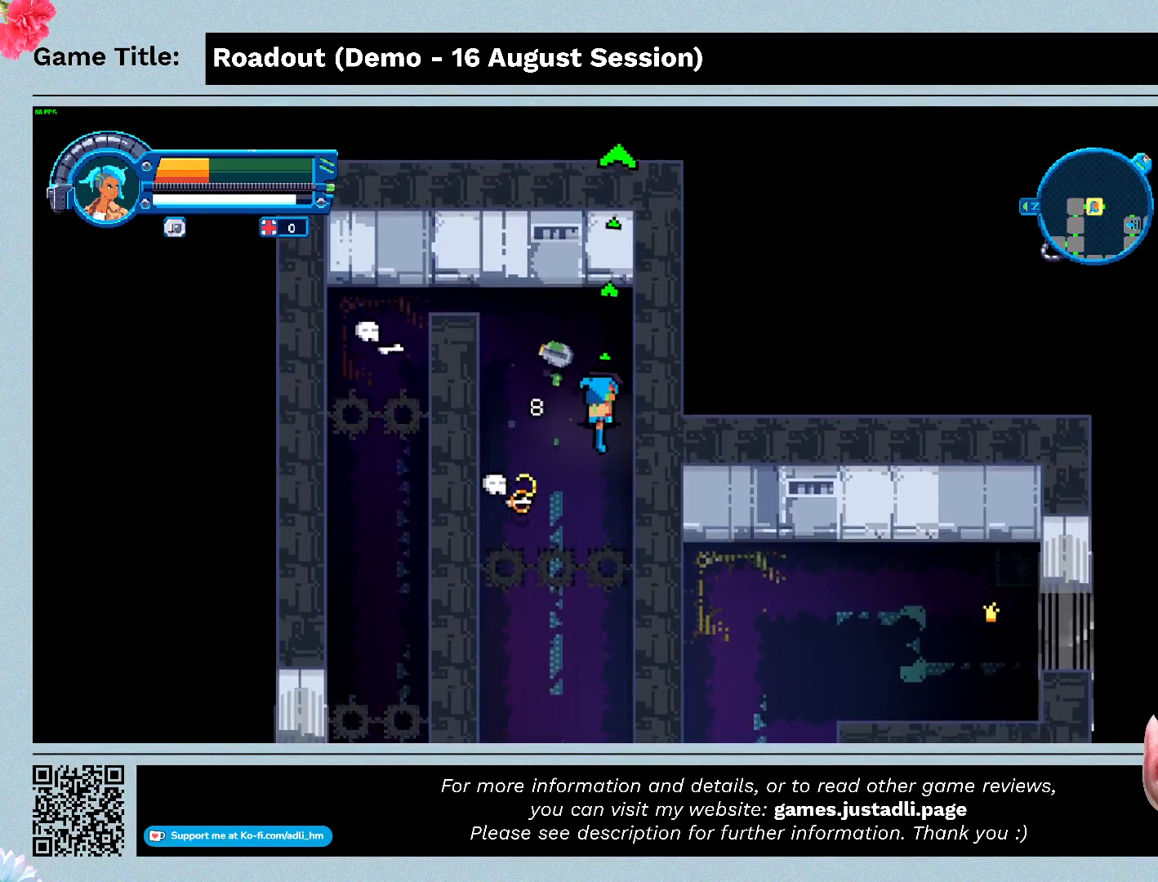
{"keys": ["a"], "events": [[33, "a", "down"]]}
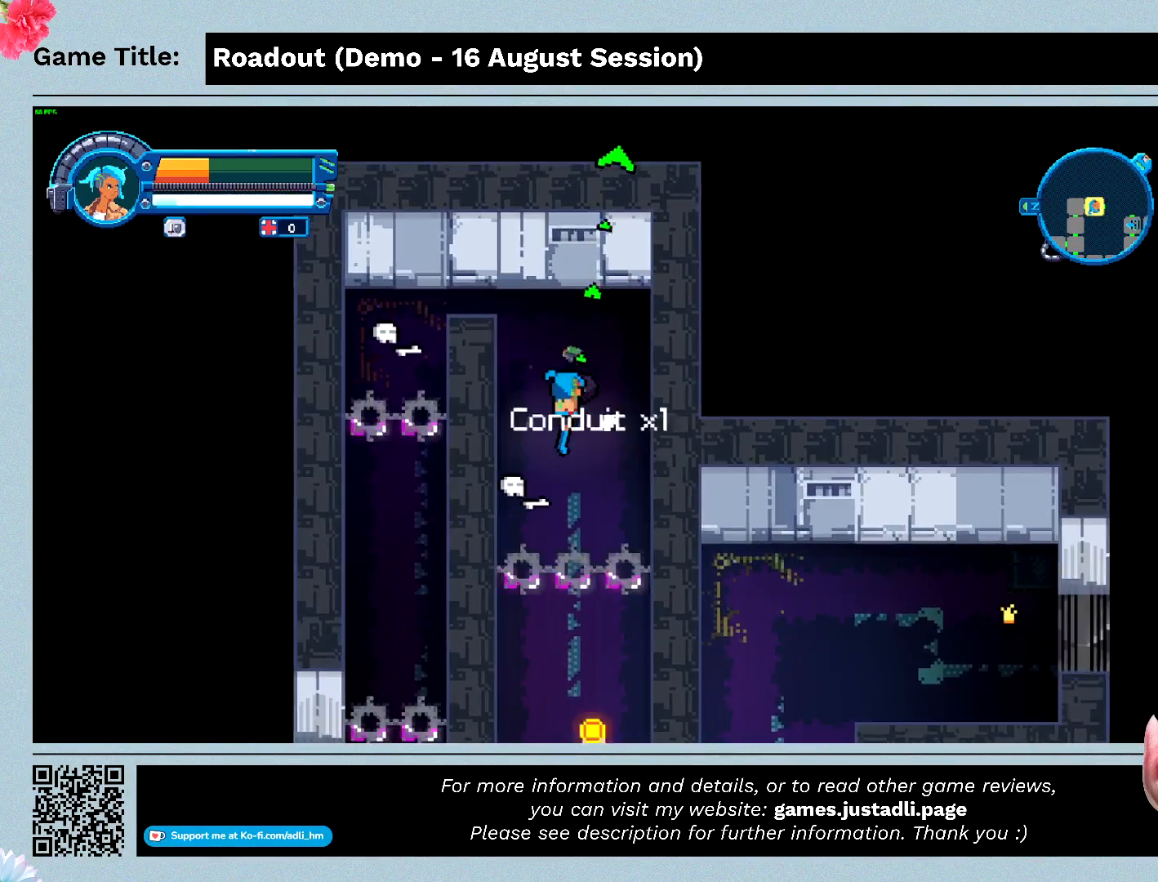
{"keys": ["s"], "events": [[133, "s", "down"], [433, "a", "up"]]}
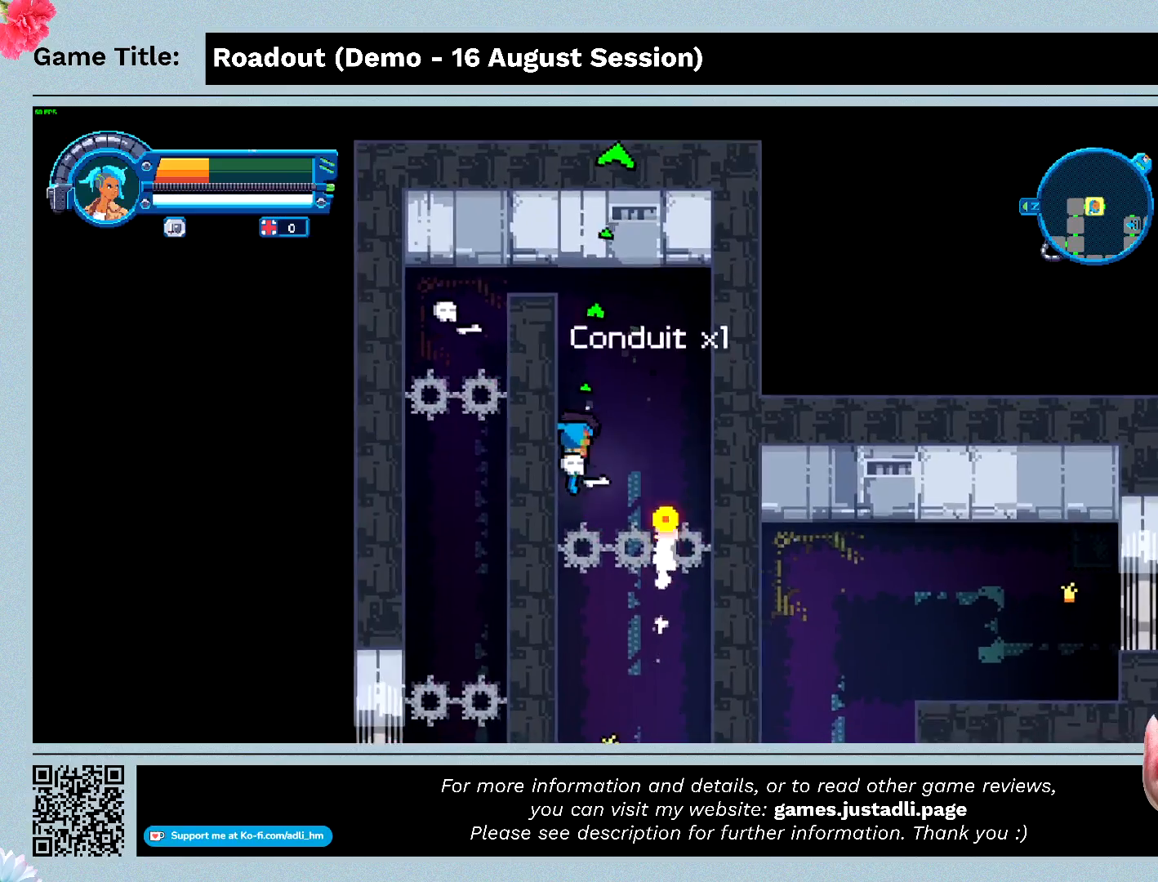
{"keys": [], "events": [[467, "s", "up"]]}
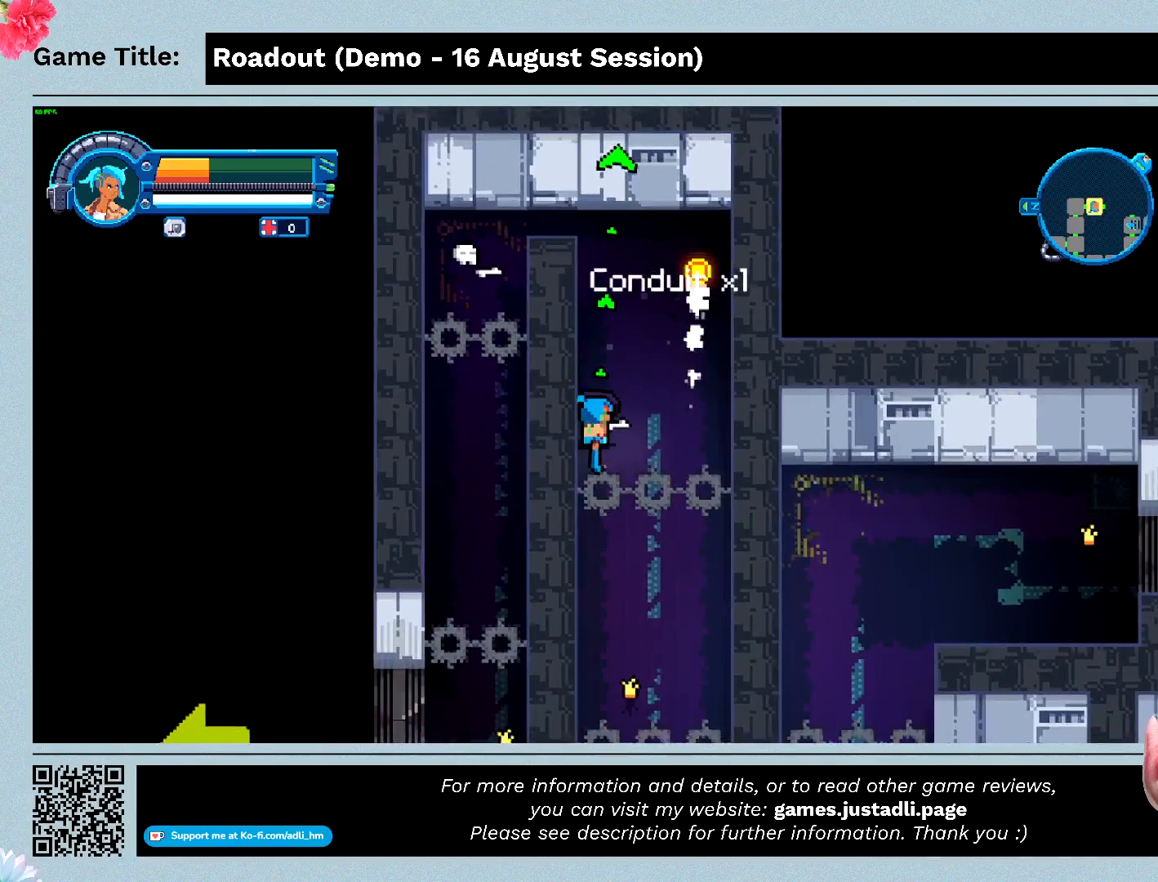
{"keys": [], "events": []}
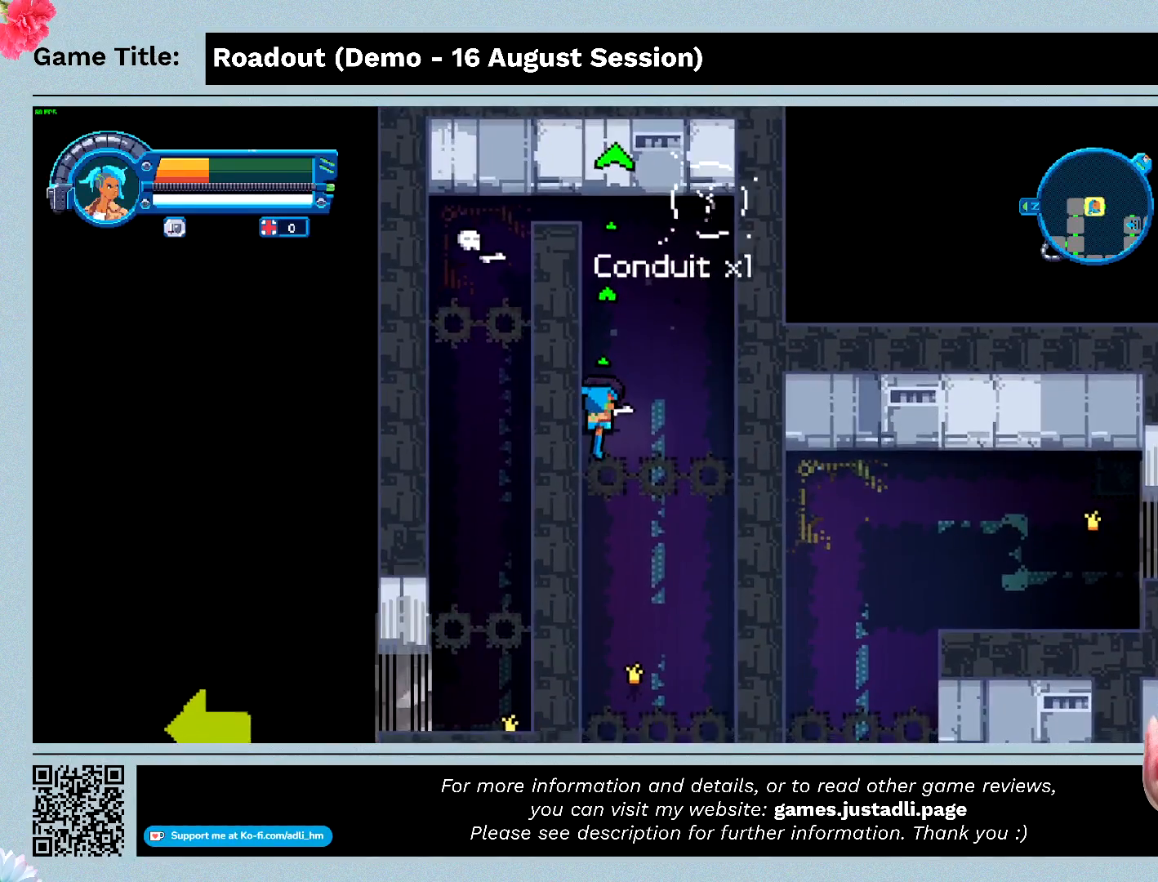
{"keys": ["d"], "events": [[167, "d", "down"]]}
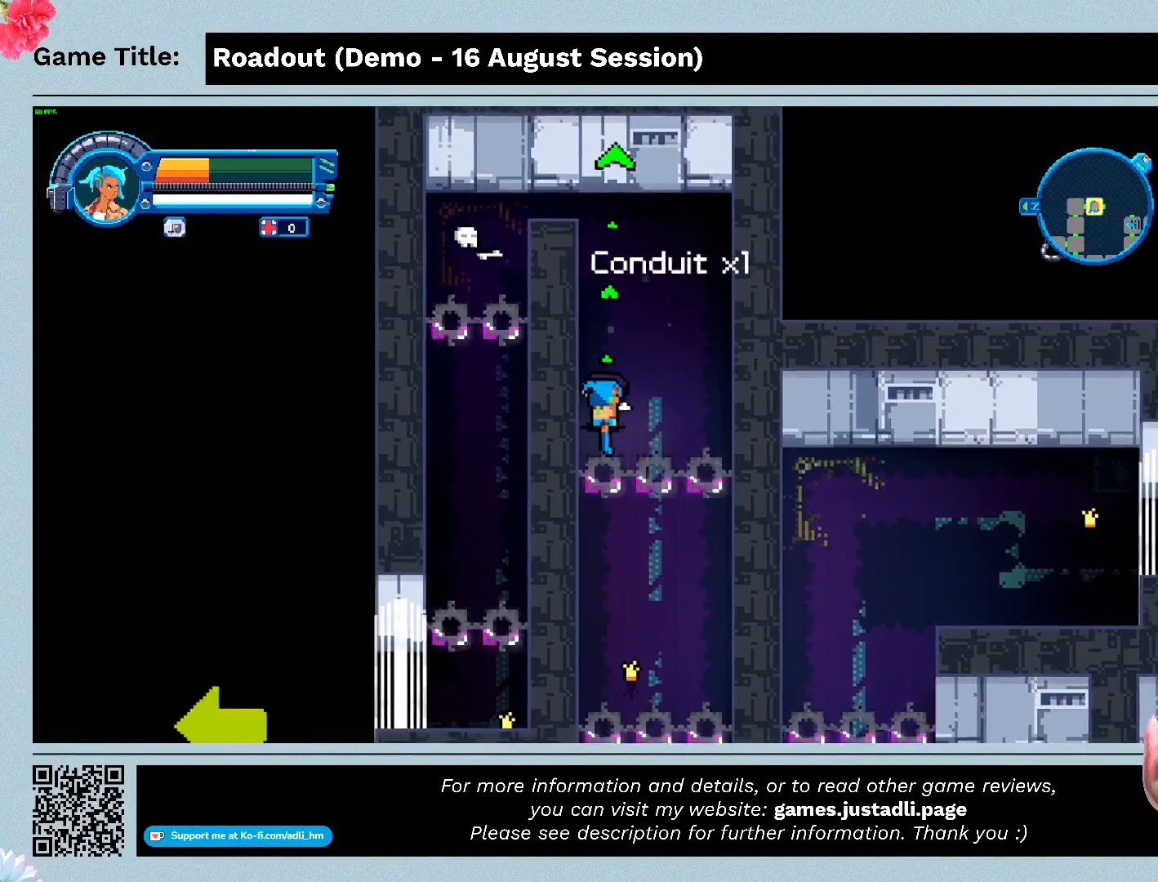
{"keys": ["d"], "events": [[67, "d", "up"], [433, "d", "down"]]}
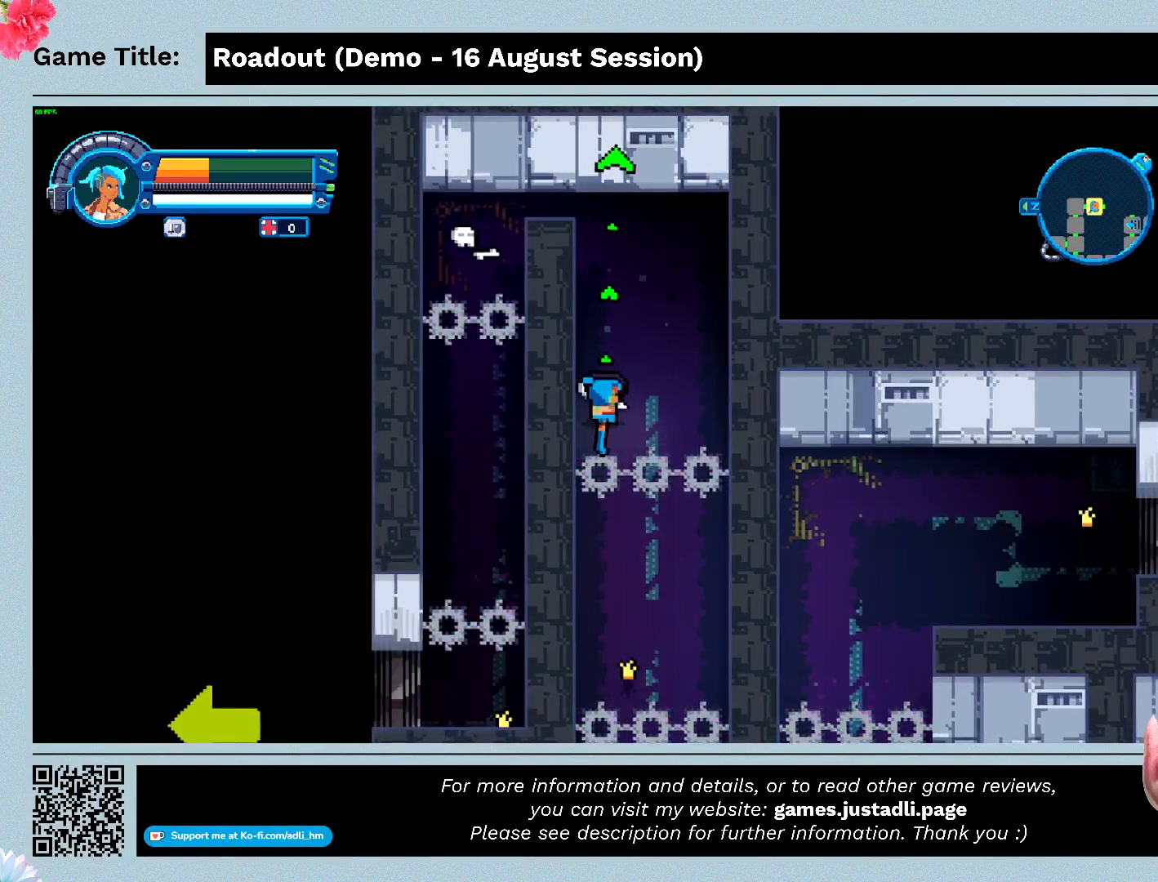
{"keys": ["d"], "events": []}
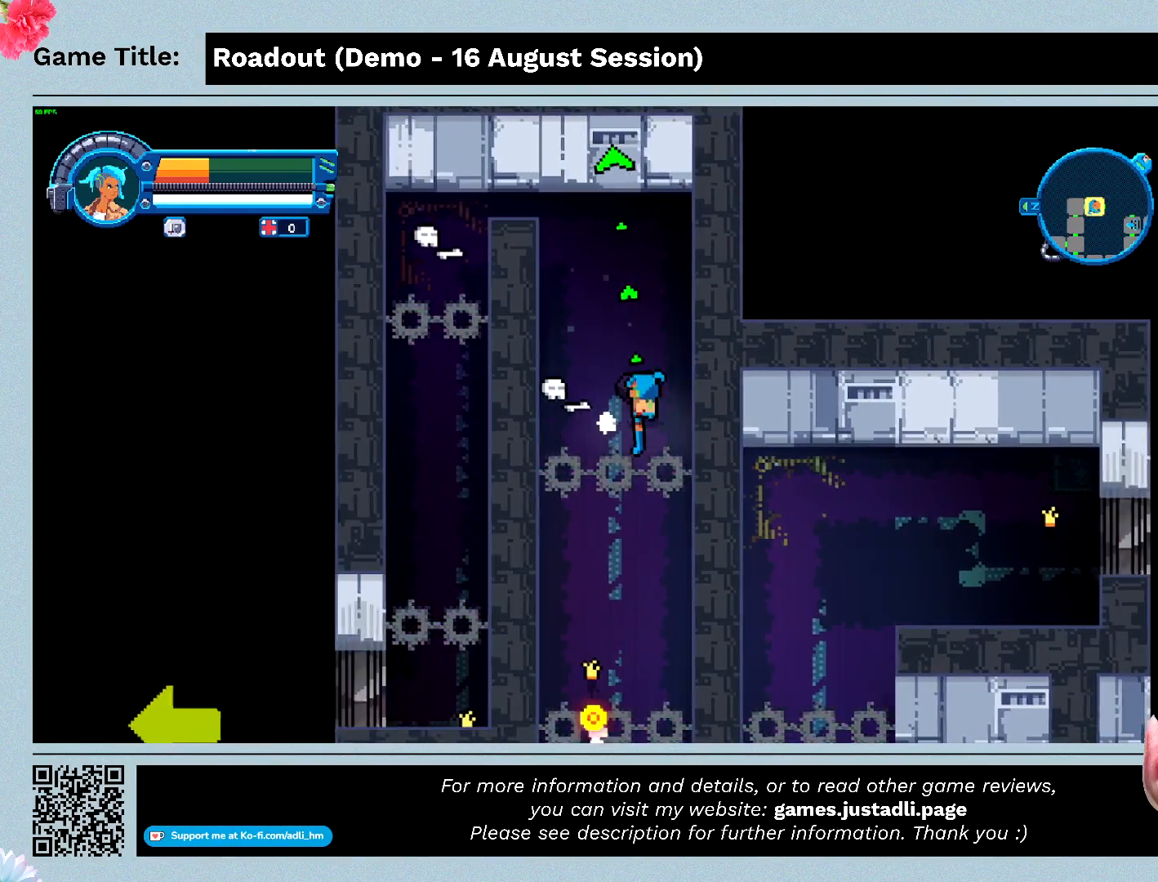
{"keys": ["d", "space"], "events": [[467, "space", "down"]]}
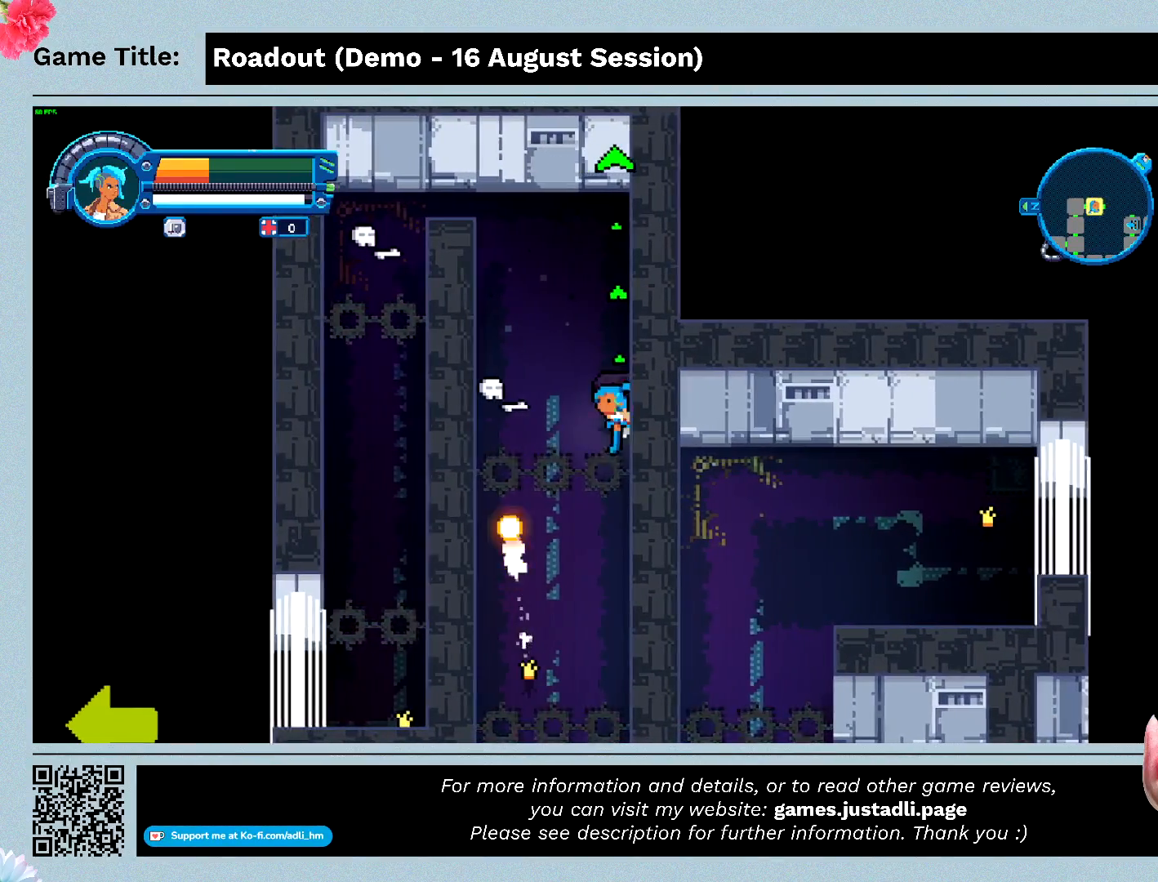
{"keys": ["d", "space"], "events": []}
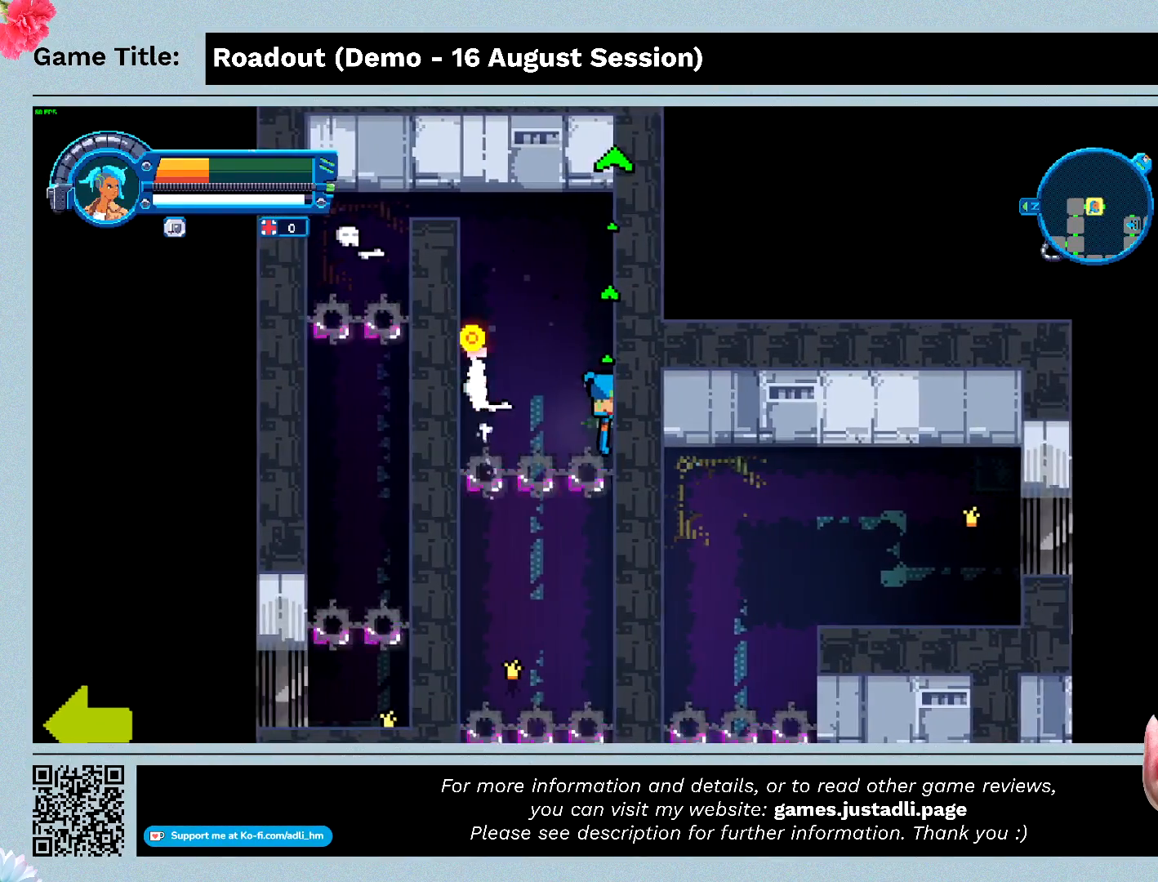
{"keys": ["d", "s", "space"], "events": [[167, "s", "down"]]}
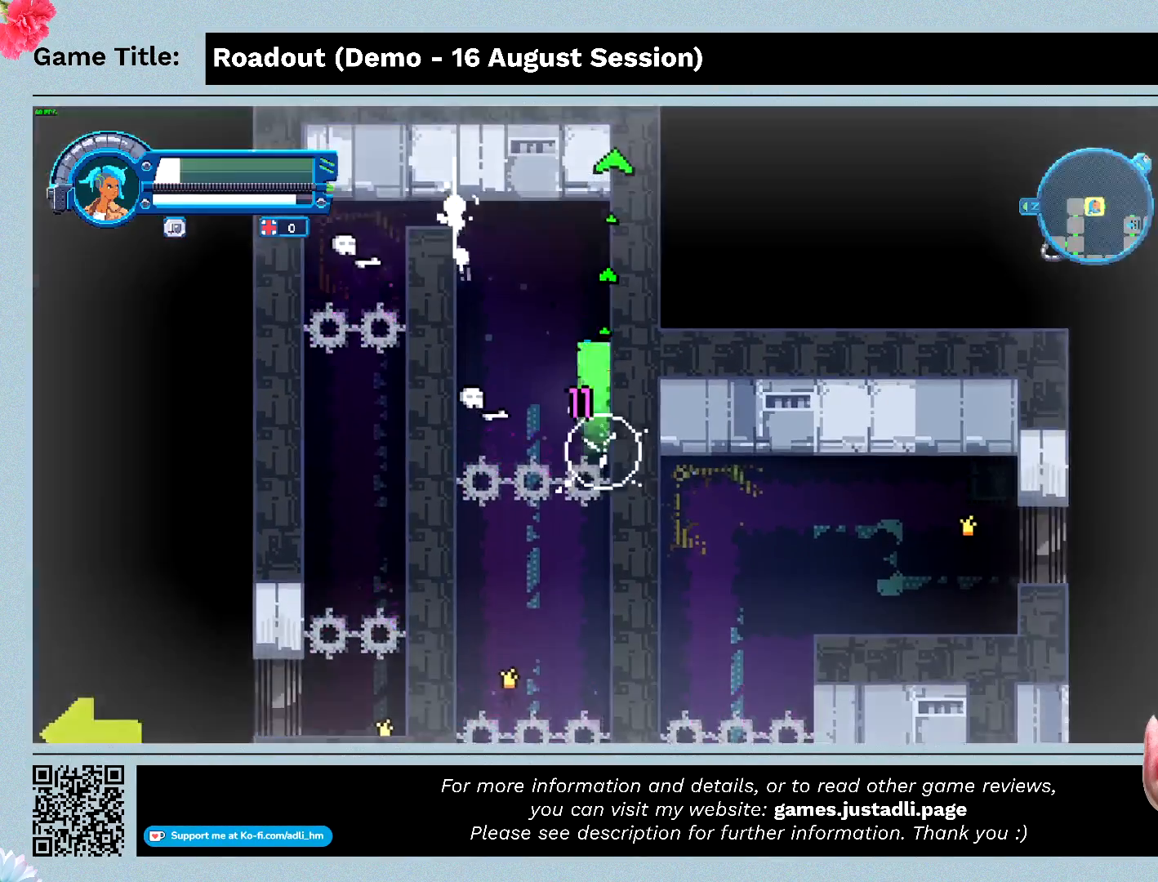
{"keys": ["s"], "events": [[100, "space", "up"], [433, "d", "up"]]}
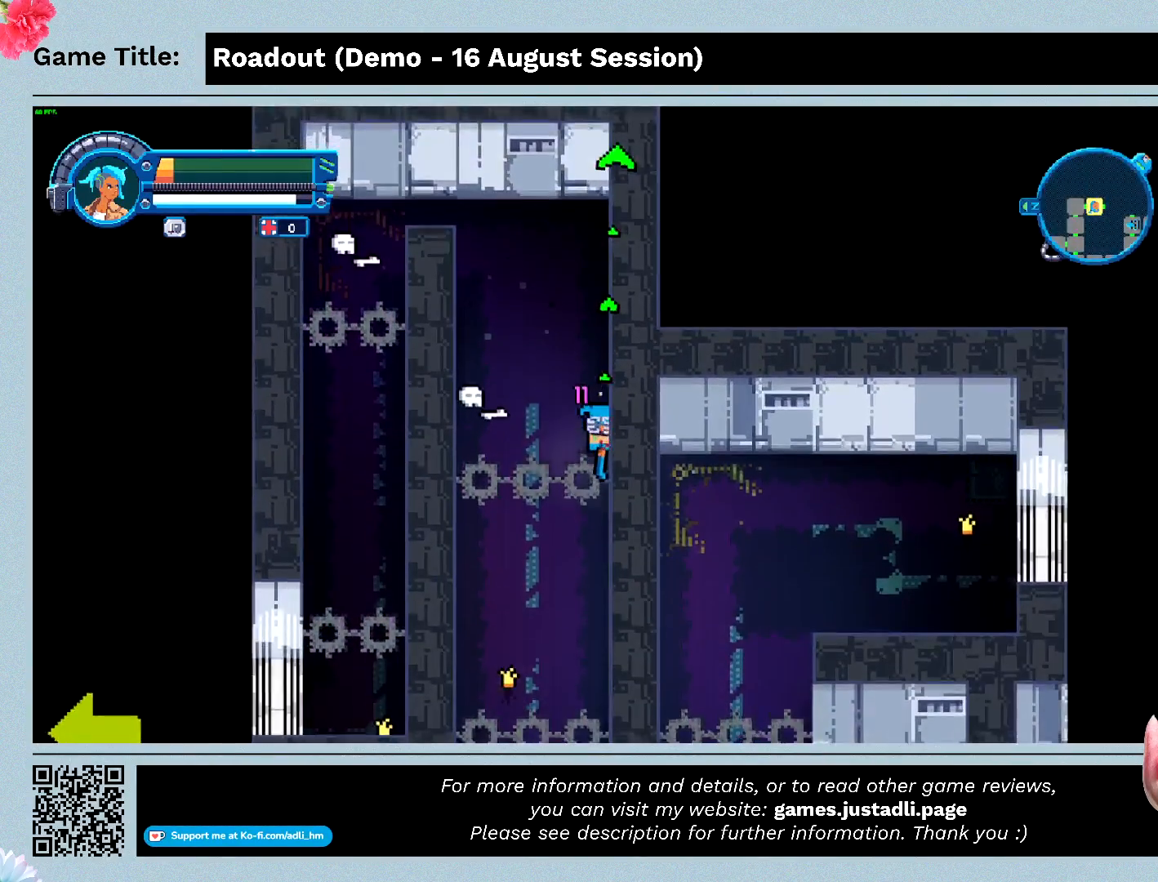
{"keys": ["s", "space"], "events": [[200, "space", "down"]]}
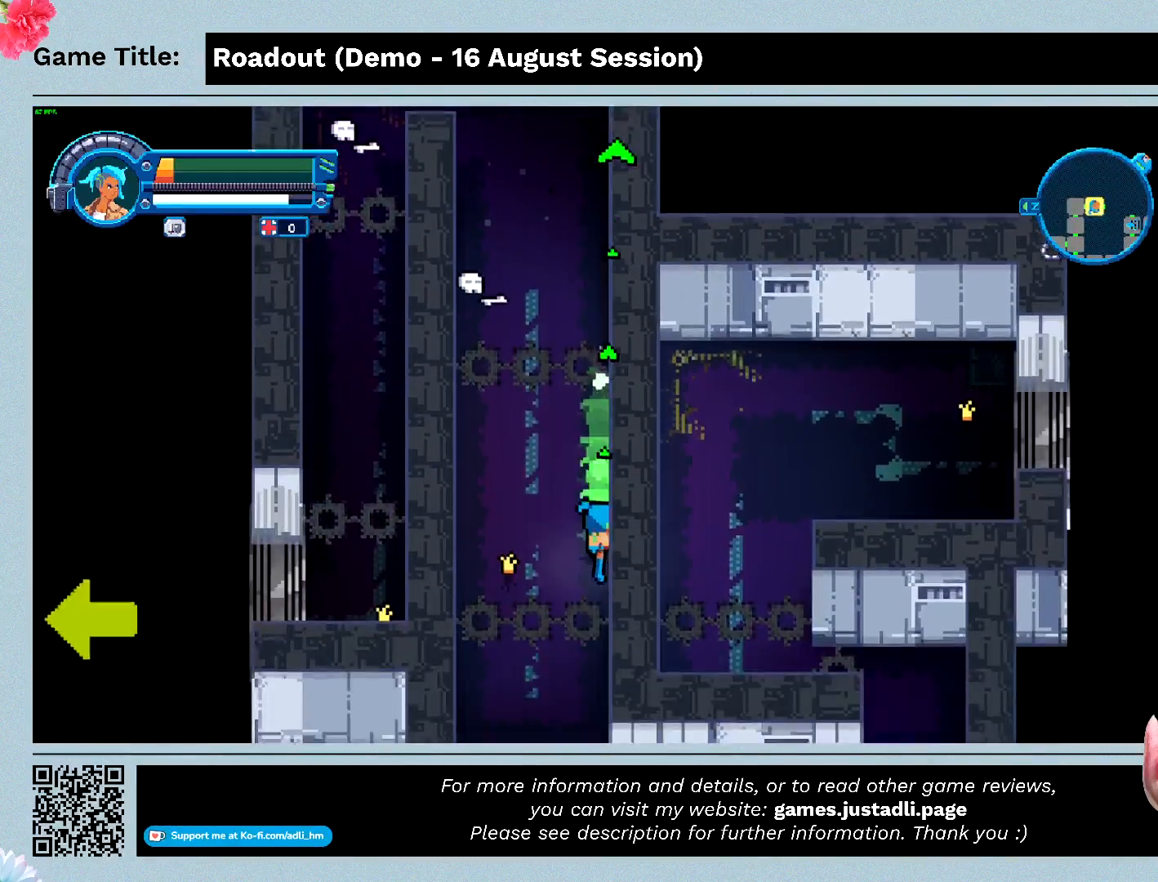
{"keys": ["s"], "events": [[333, "space", "up"]]}
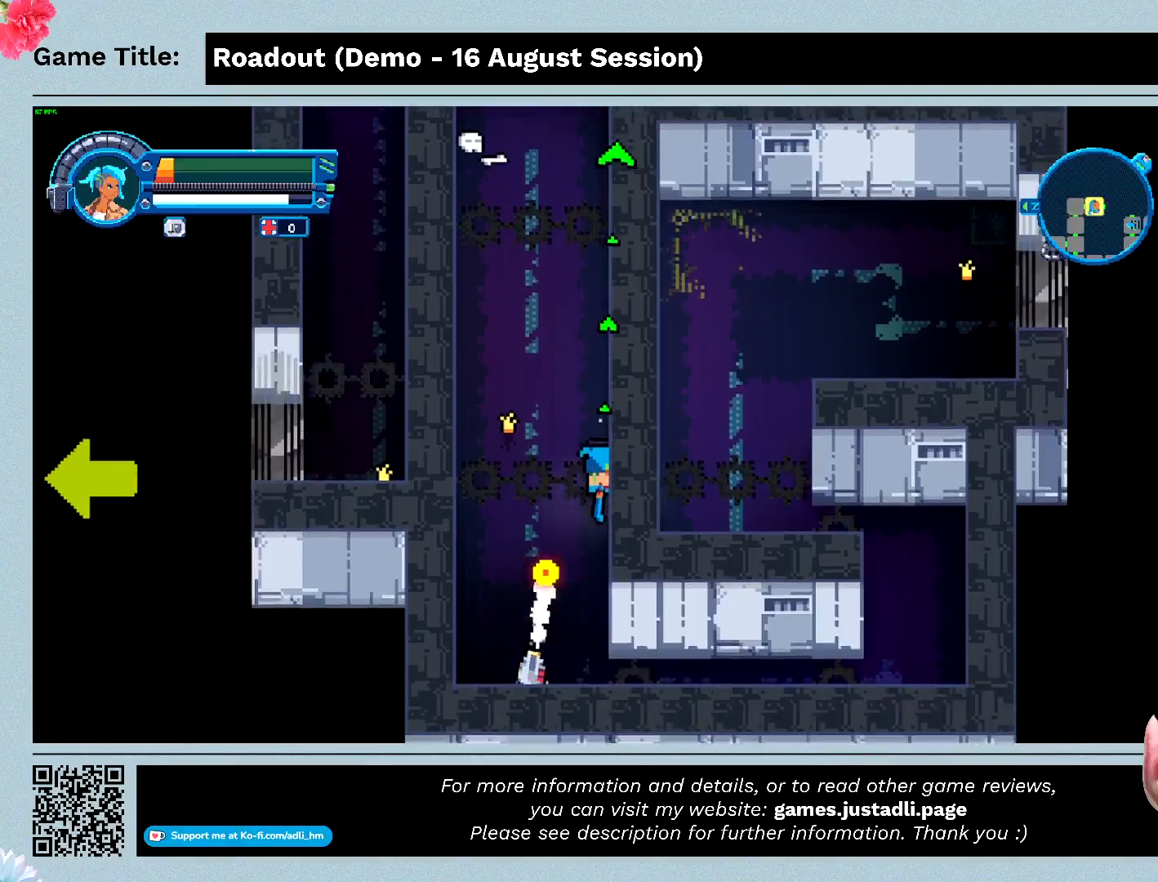
{"keys": ["s", "space"], "events": [[67, "space", "down"]]}
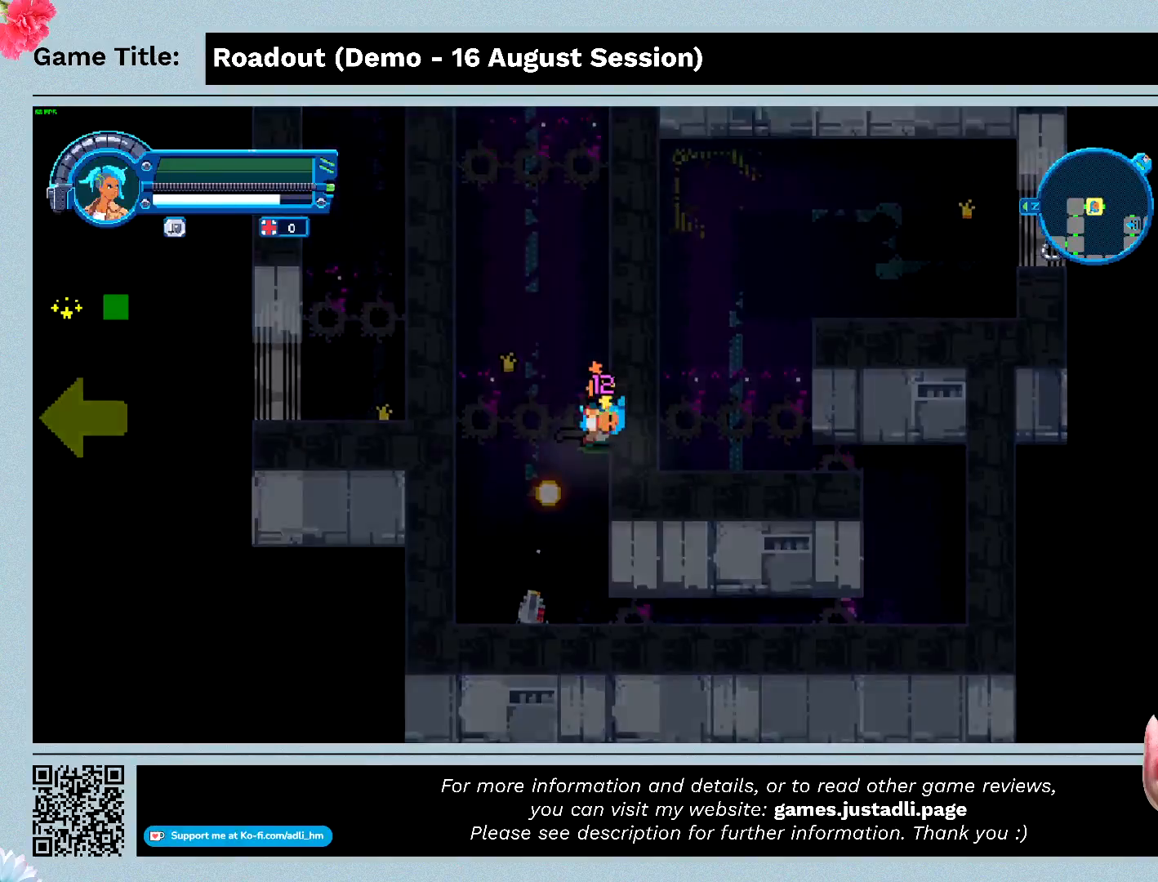
{"keys": ["s"], "events": [[333, "space", "up"]]}
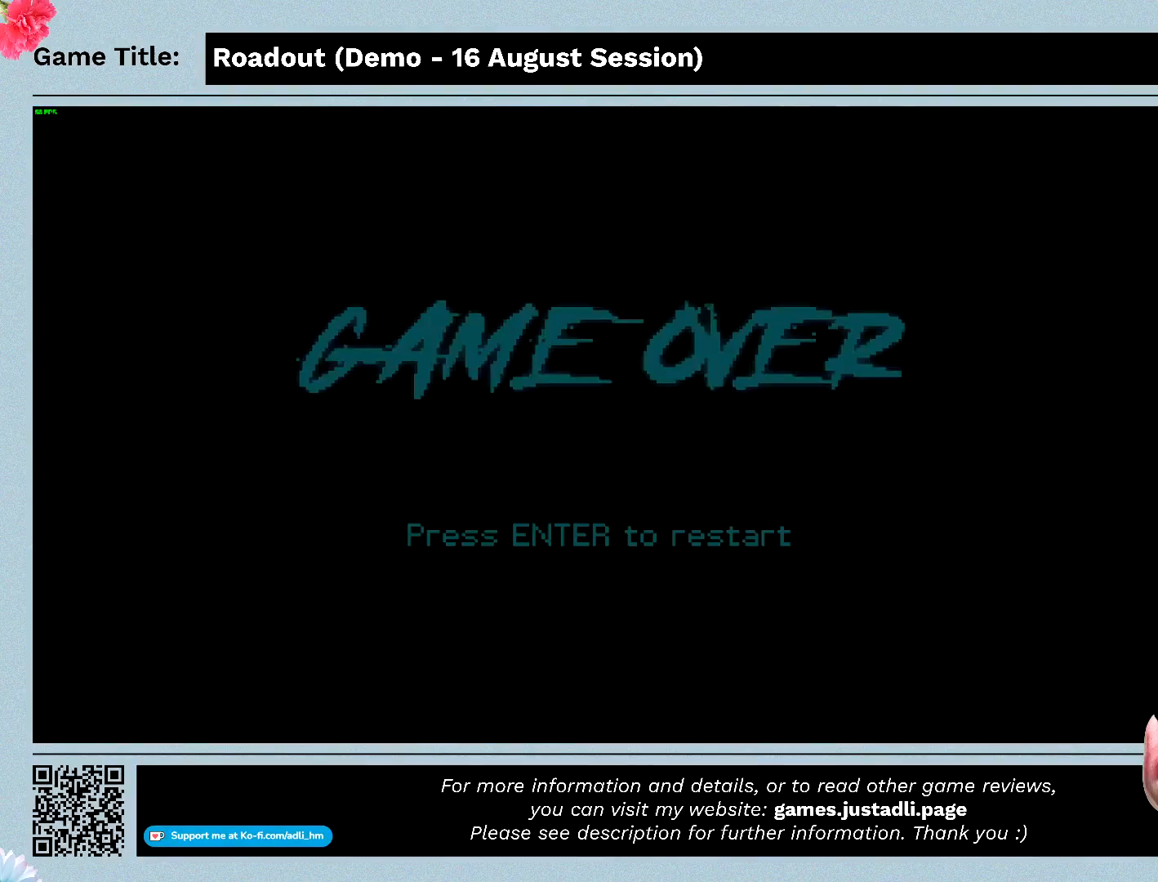
{"keys": [], "events": [[400, "s", "up"]]}
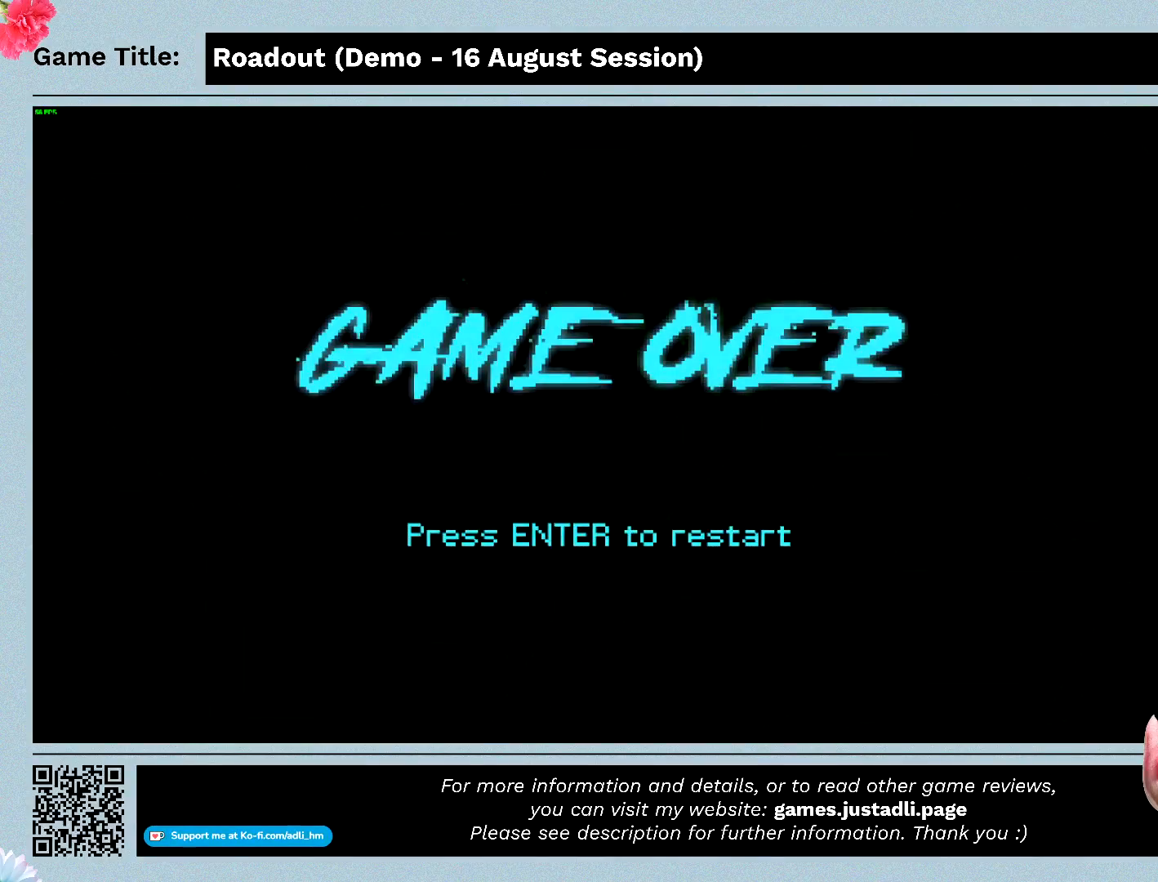
{"keys": [], "events": []}
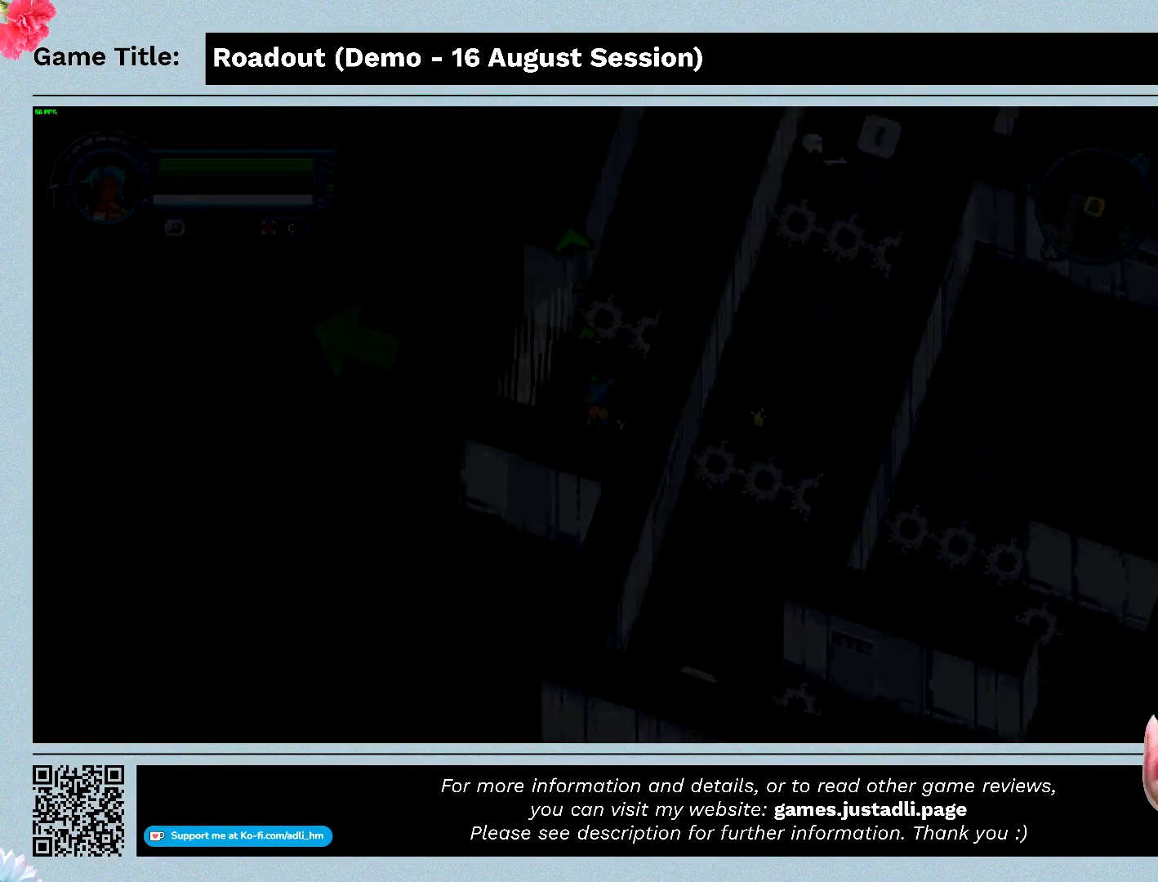
{"keys": [], "events": []}
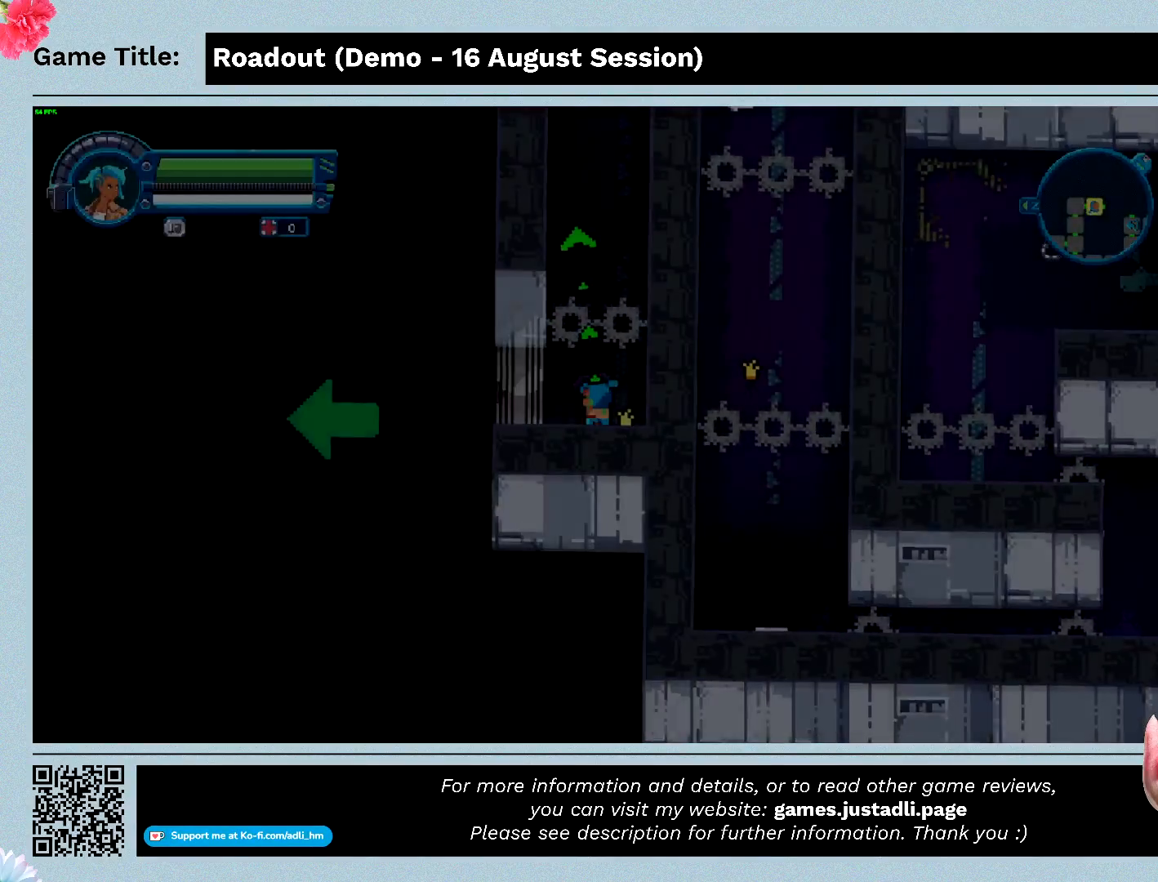
{"keys": [], "events": []}
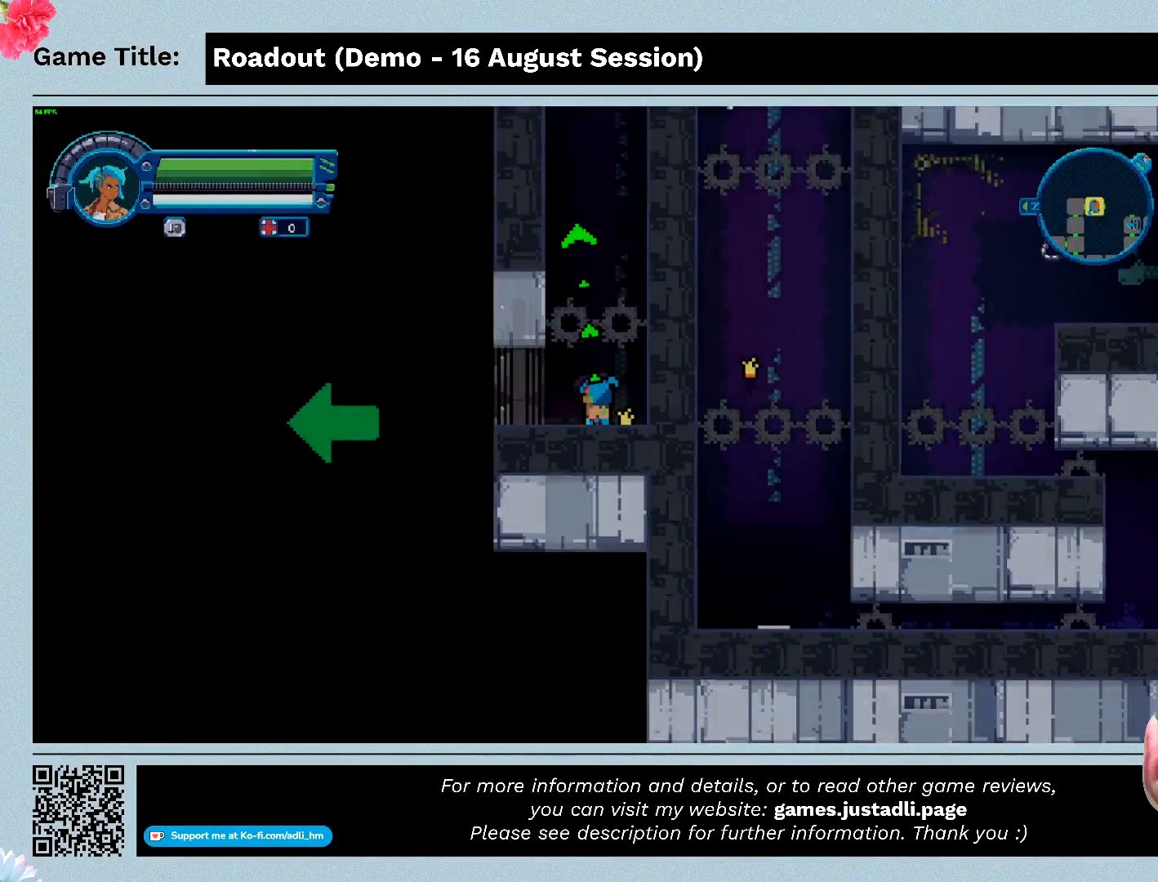
{"keys": ["w"], "events": [[100, "w", "down"]]}
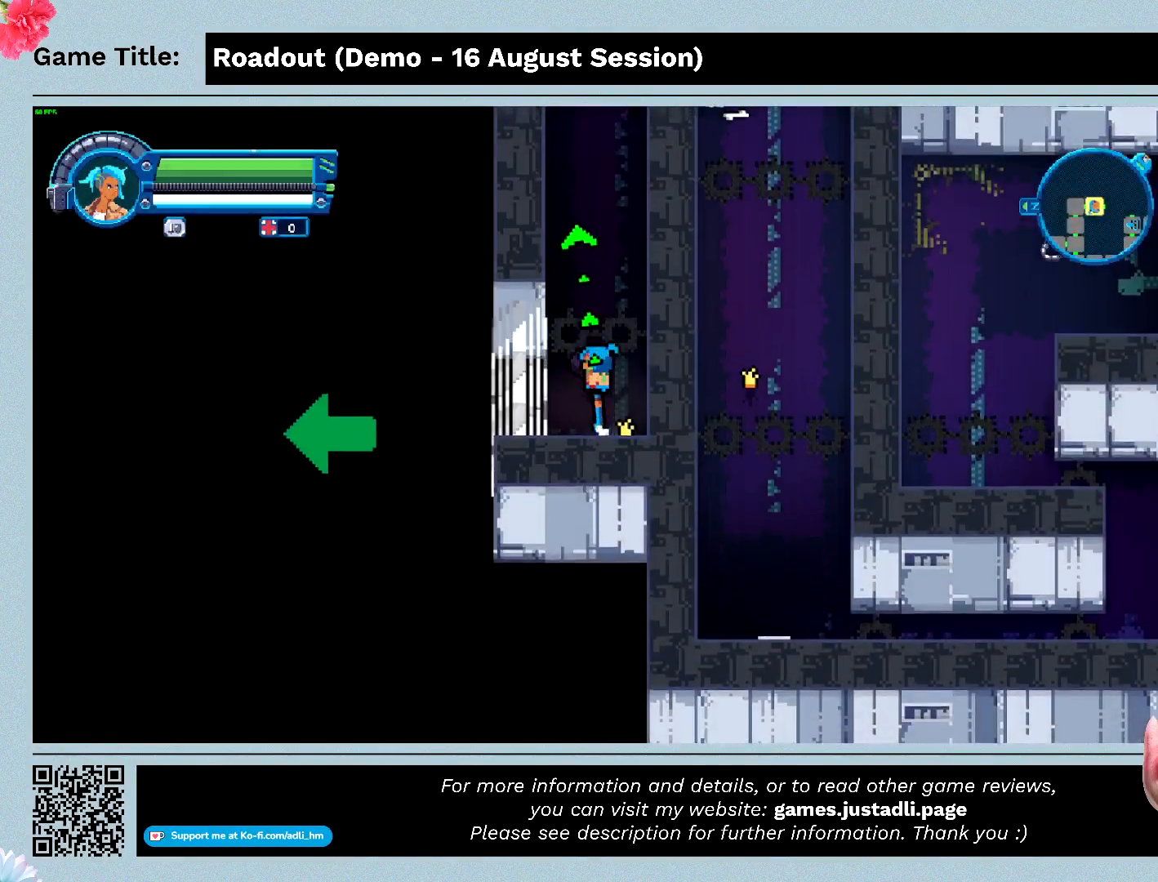
{"keys": ["w"], "events": []}
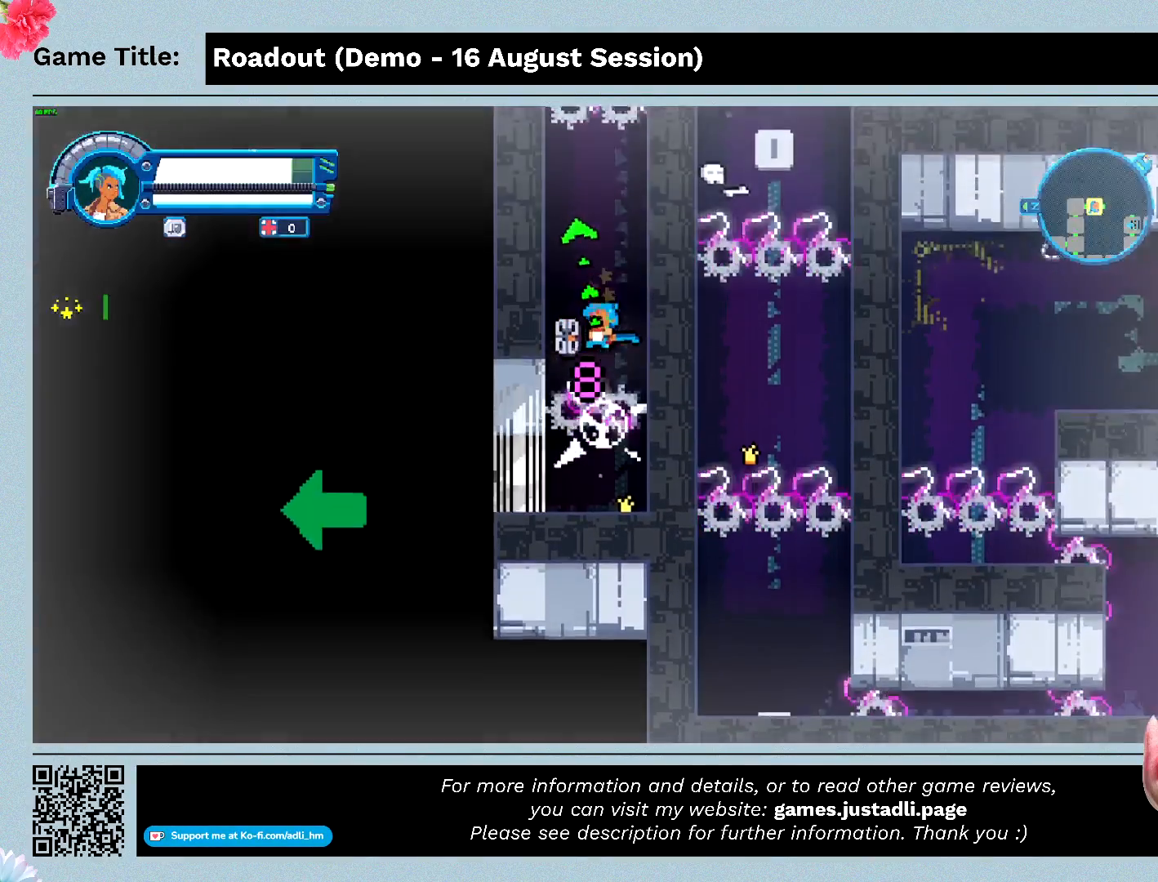
{"keys": ["w"], "events": []}
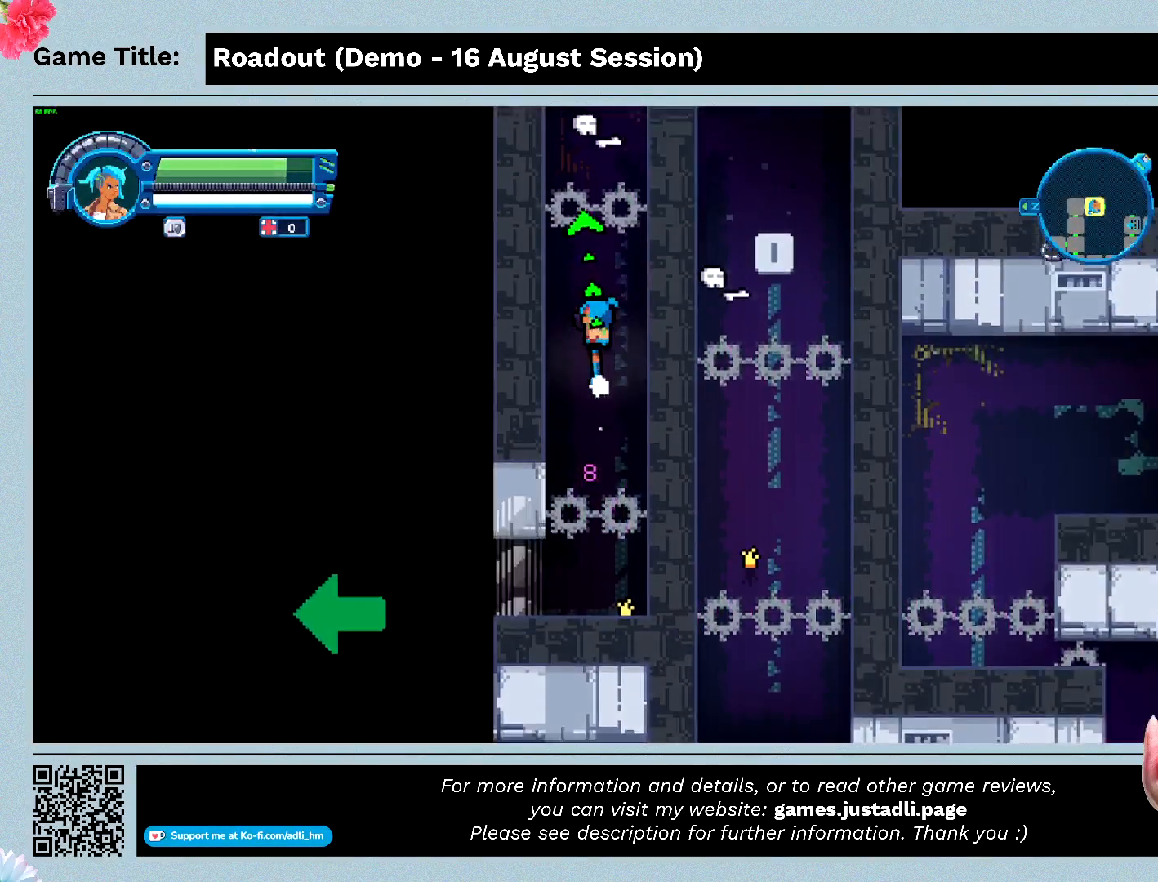
{"keys": ["w"], "events": []}
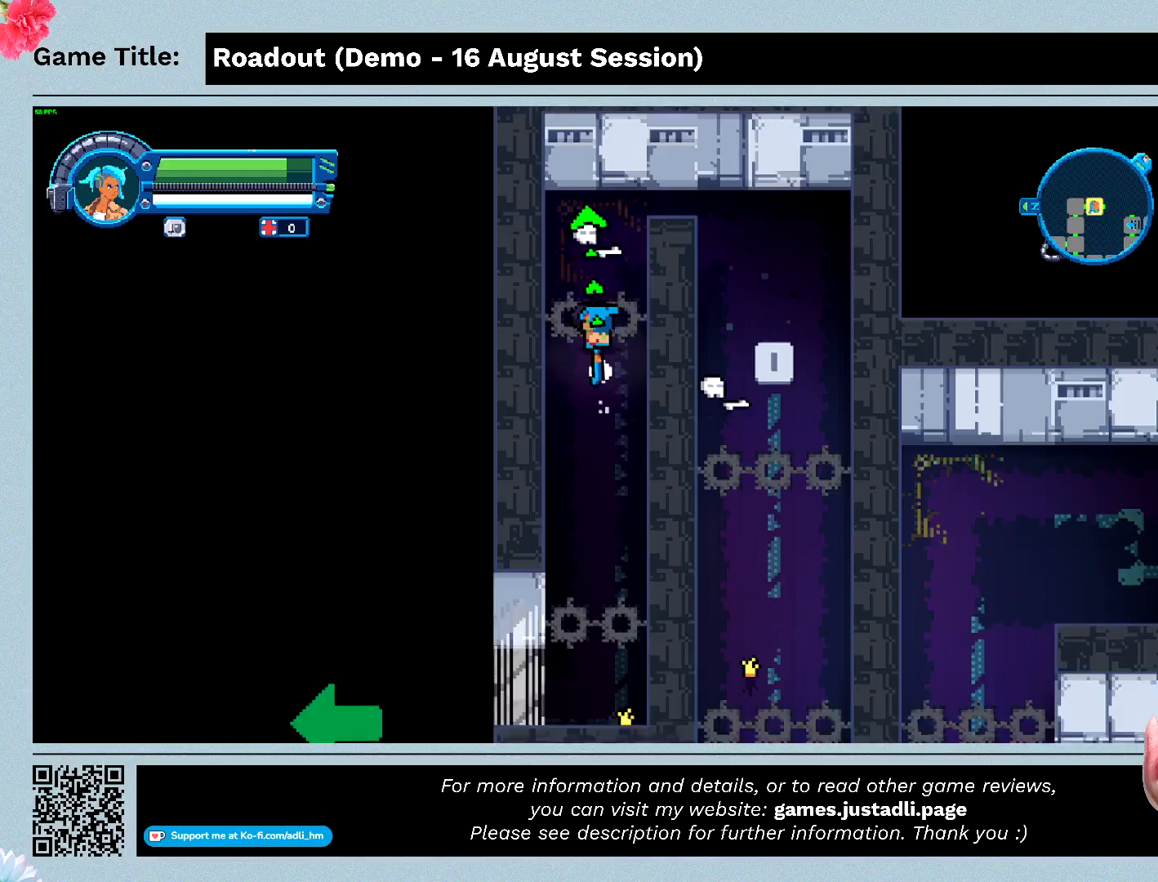
{"keys": ["d", "w"], "events": [[400, "d", "down"]]}